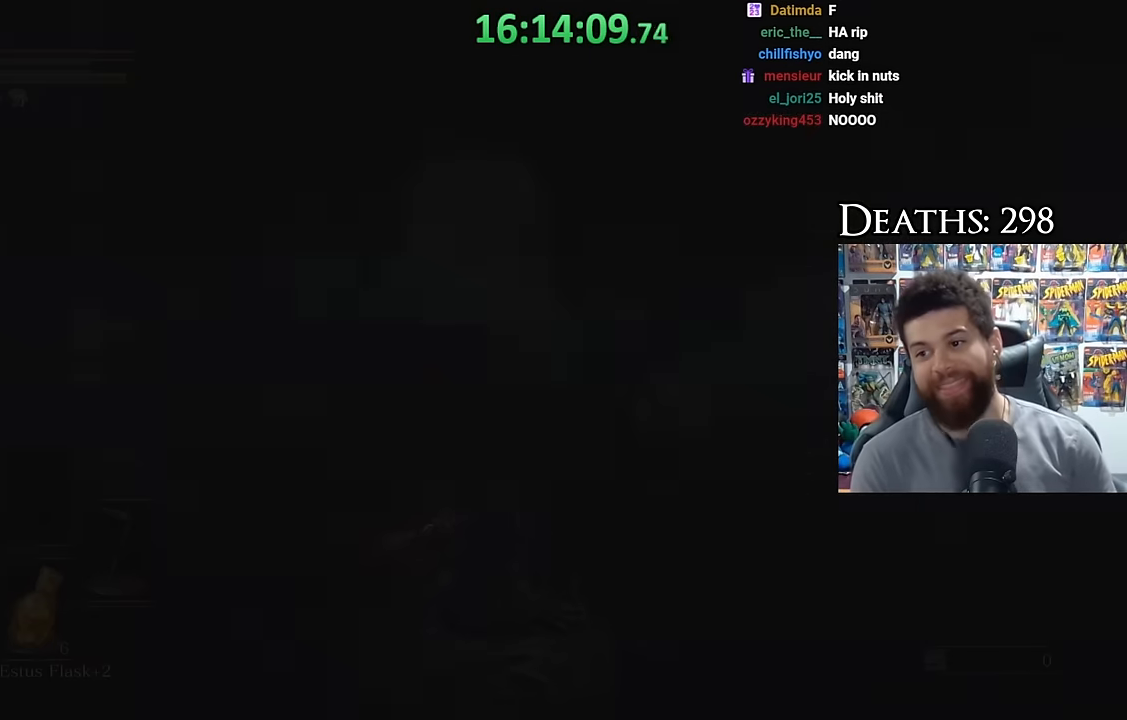
Gameplay with a controller (Xbox layout); each line is a JSON object with the inputs held at the frame after it. "events" lists button and stick changes between this image and that frame as [ms after this image, input, new state], when the widget could be followed in between.
{"buttons": [], "left_stick": "up-right", "right_stick": "right", "events": [[216, "right_stick", "down-right"], [300, "right_stick", "center"], [400, "left_stick", "up-right"], [416, "right_stick", "right"]]}
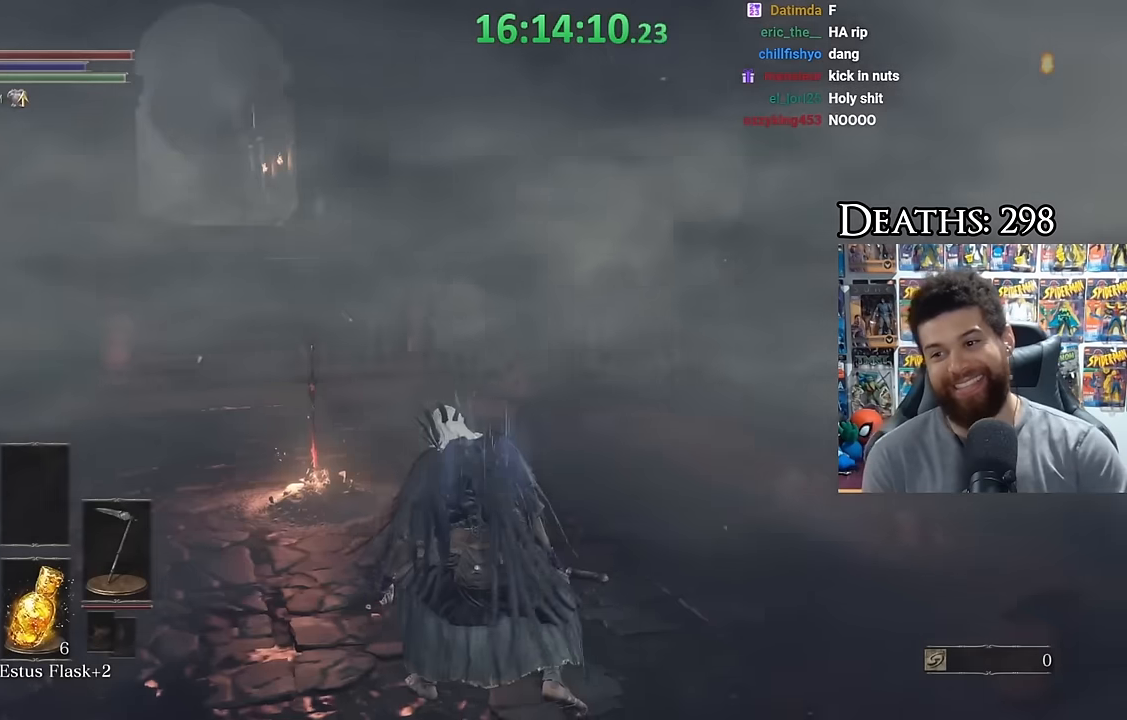
{"buttons": [], "left_stick": "up-right", "right_stick": "left", "events": [[16, "right_stick", "center"], [116, "right_stick", "right"], [166, "right_stick", "center"], [266, "left_stick", "up"], [416, "right_stick", "left"], [466, "left_stick", "up-right"]]}
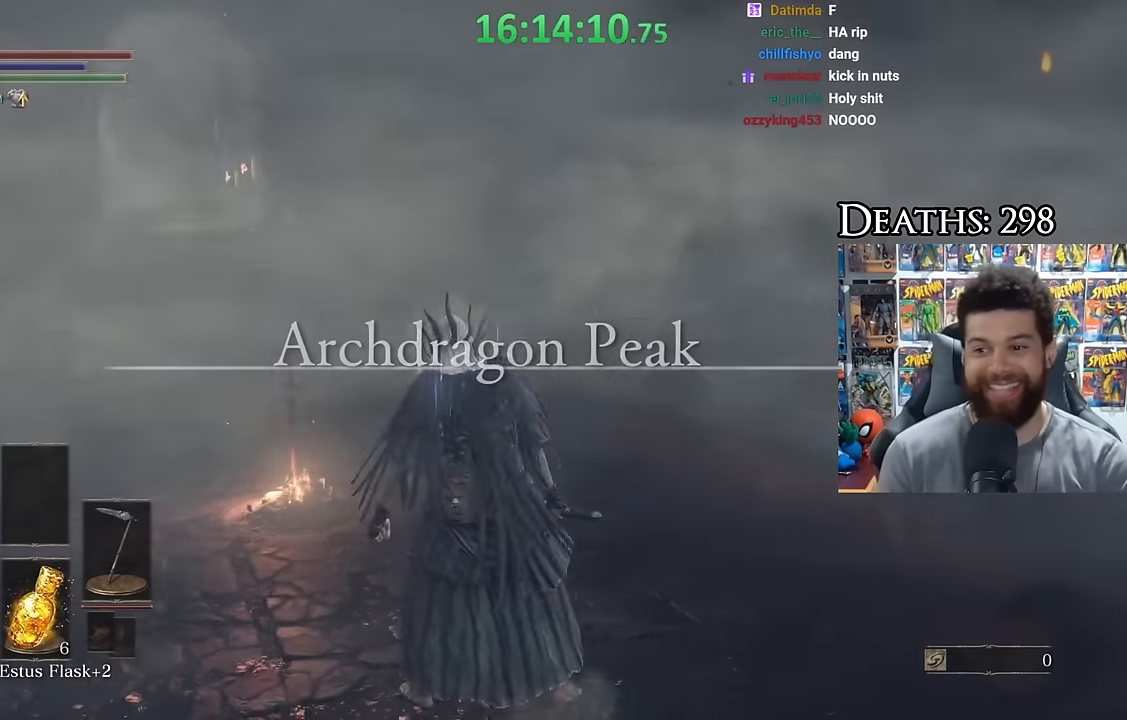
{"buttons": [], "left_stick": "up", "right_stick": "left", "events": [[16, "right_stick", "center"], [116, "right_stick", "left"], [366, "left_stick", "up"], [366, "right_stick", "center"], [466, "right_stick", "left"]]}
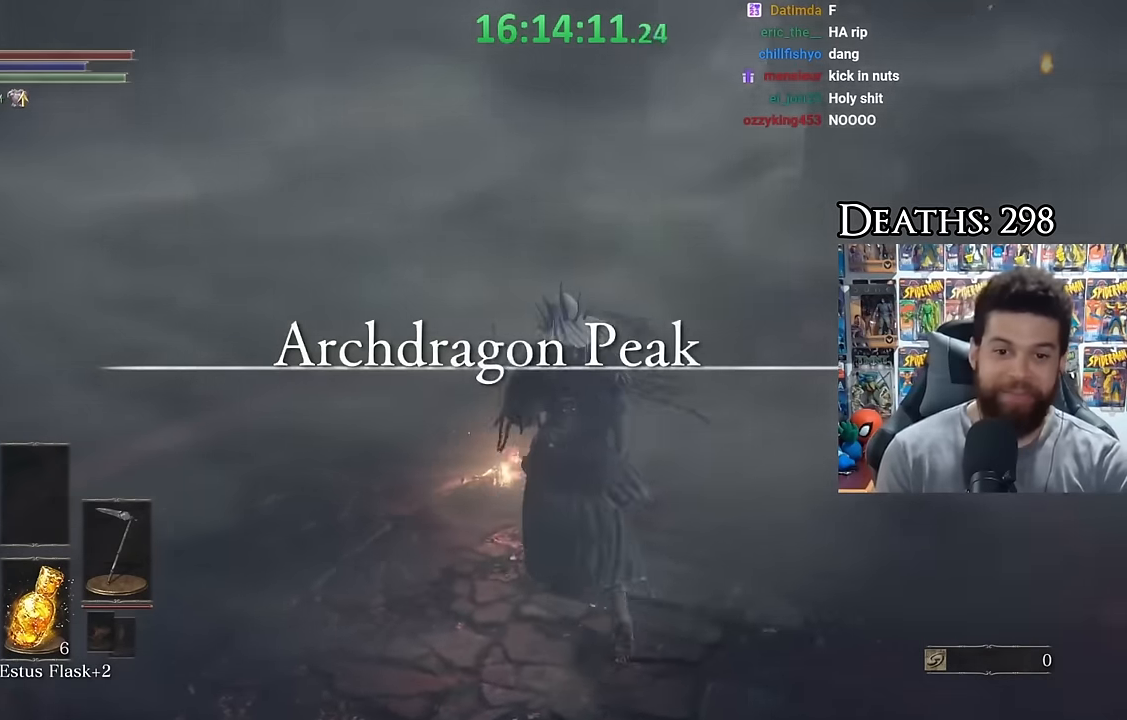
{"buttons": [], "left_stick": "up", "right_stick": "right", "events": [[166, "right_stick", "center"], [216, "left_stick", "up-right"], [466, "right_stick", "right"], [500, "left_stick", "up"]]}
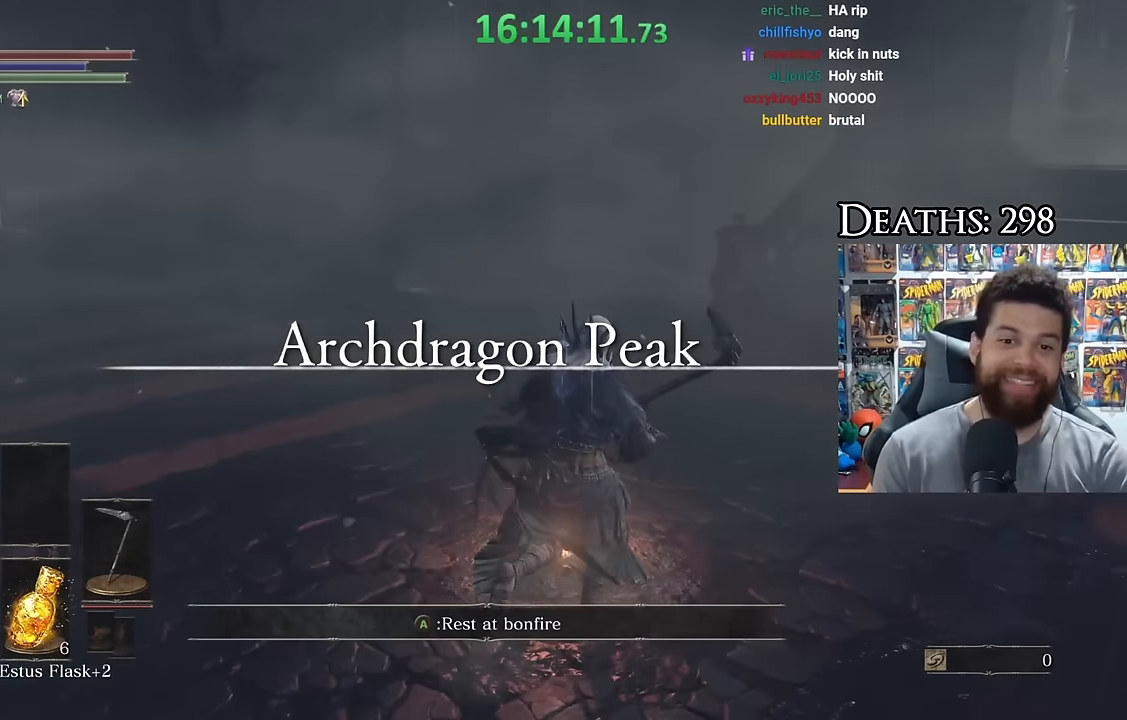
{"buttons": [], "left_stick": "up-right", "right_stick": "center", "events": [[116, "right_stick", "center"], [200, "left_stick", "left"], [250, "left_stick", "down-left"], [366, "left_stick", "down-right"], [466, "left_stick", "up-right"]]}
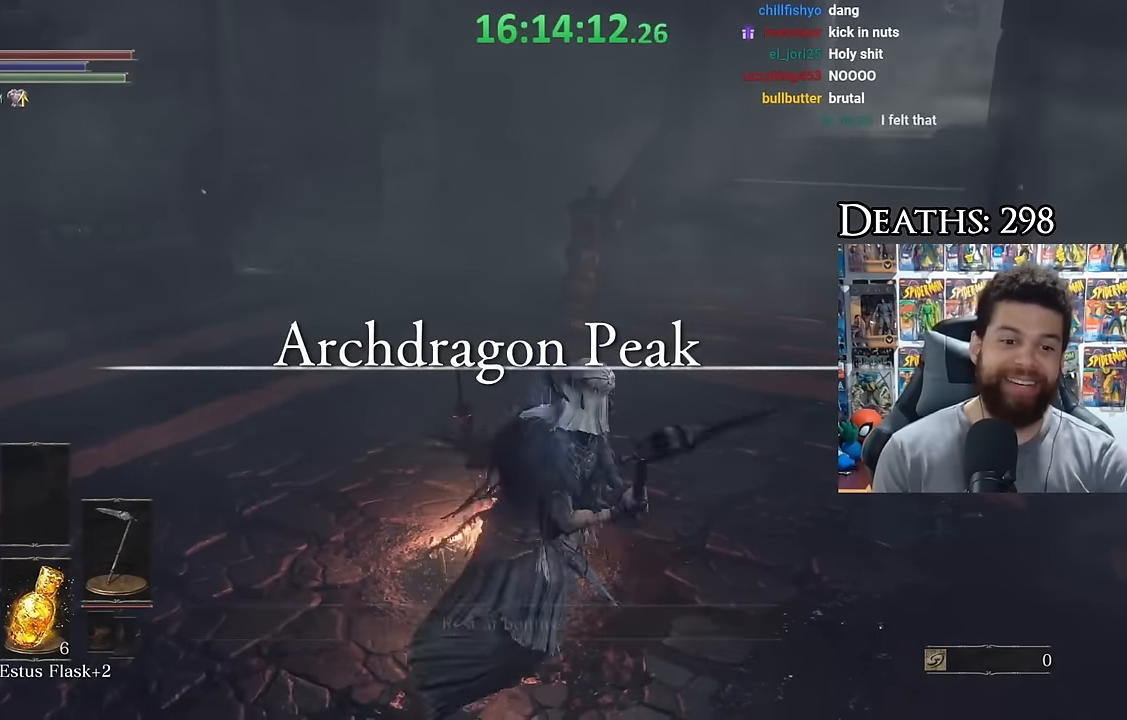
{"buttons": [], "left_stick": "center", "right_stick": "down-left"}
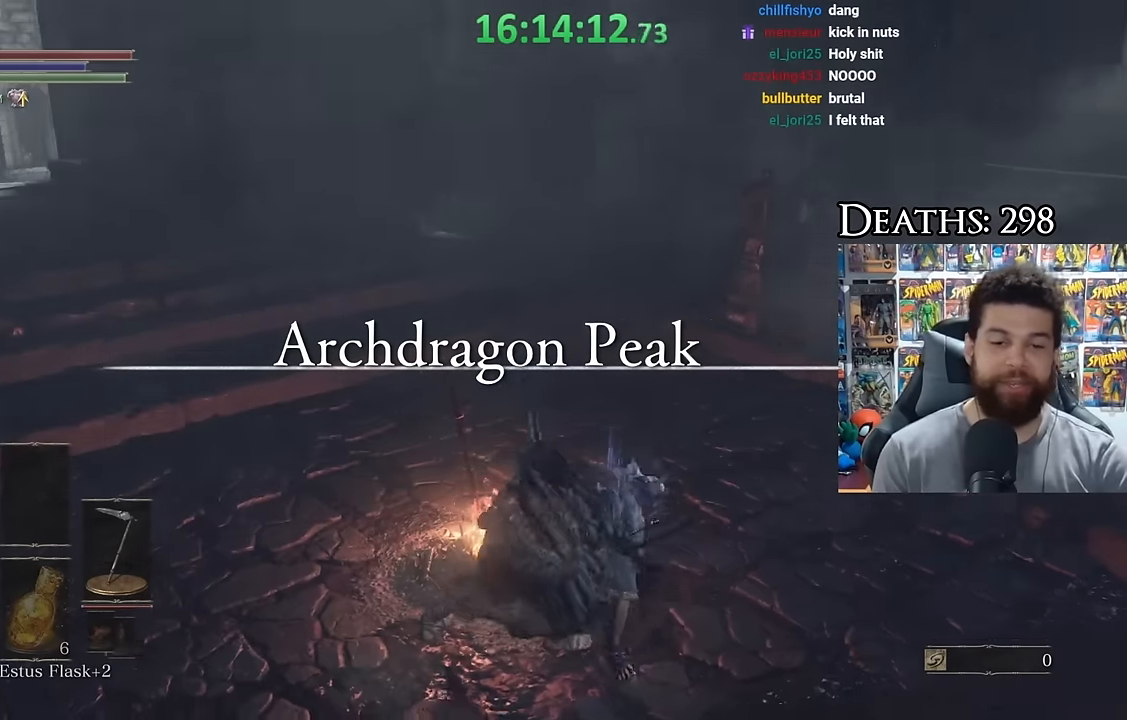
{"buttons": [], "left_stick": "center", "right_stick": "center"}
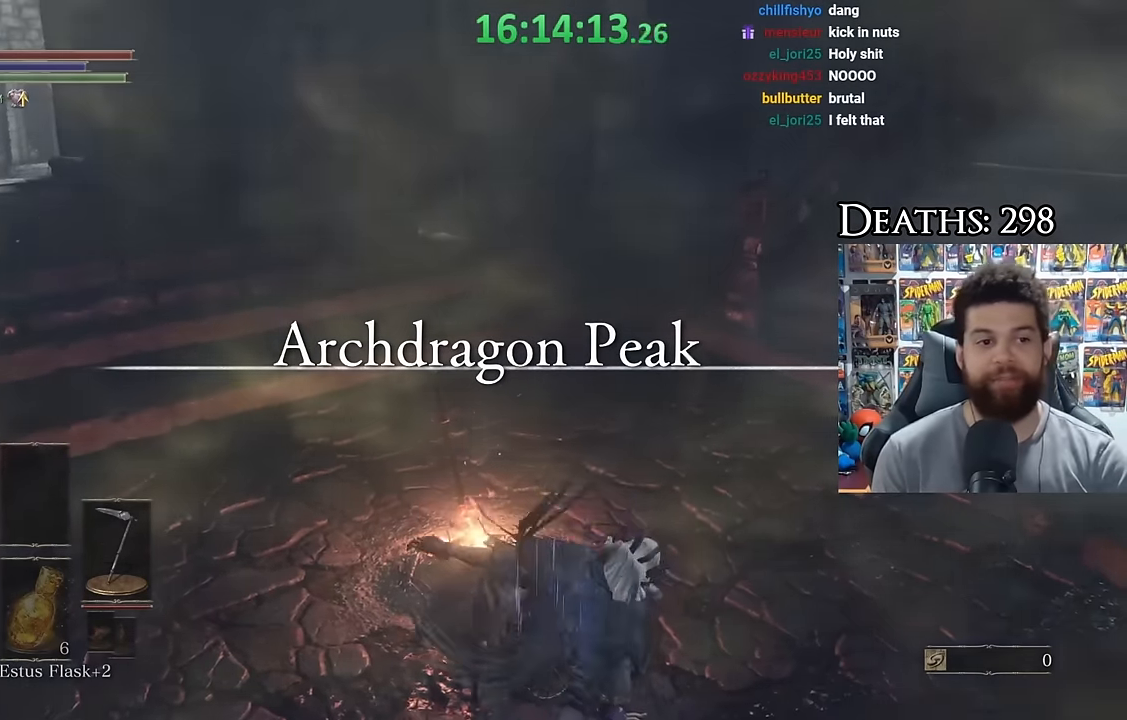
{"buttons": [], "left_stick": "center", "right_stick": "left", "events": [[366, "right_stick", "left"]]}
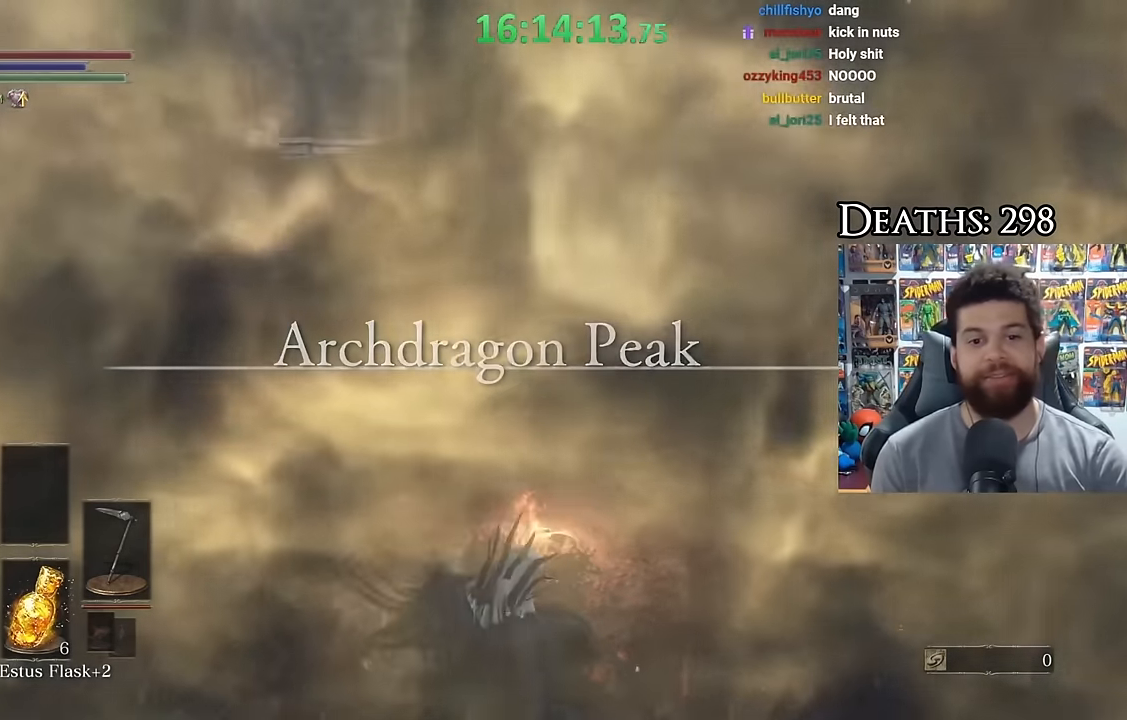
{"buttons": [], "left_stick": "center", "right_stick": "left", "events": [[66, "right_stick", "center"], [350, "right_stick", "left"]]}
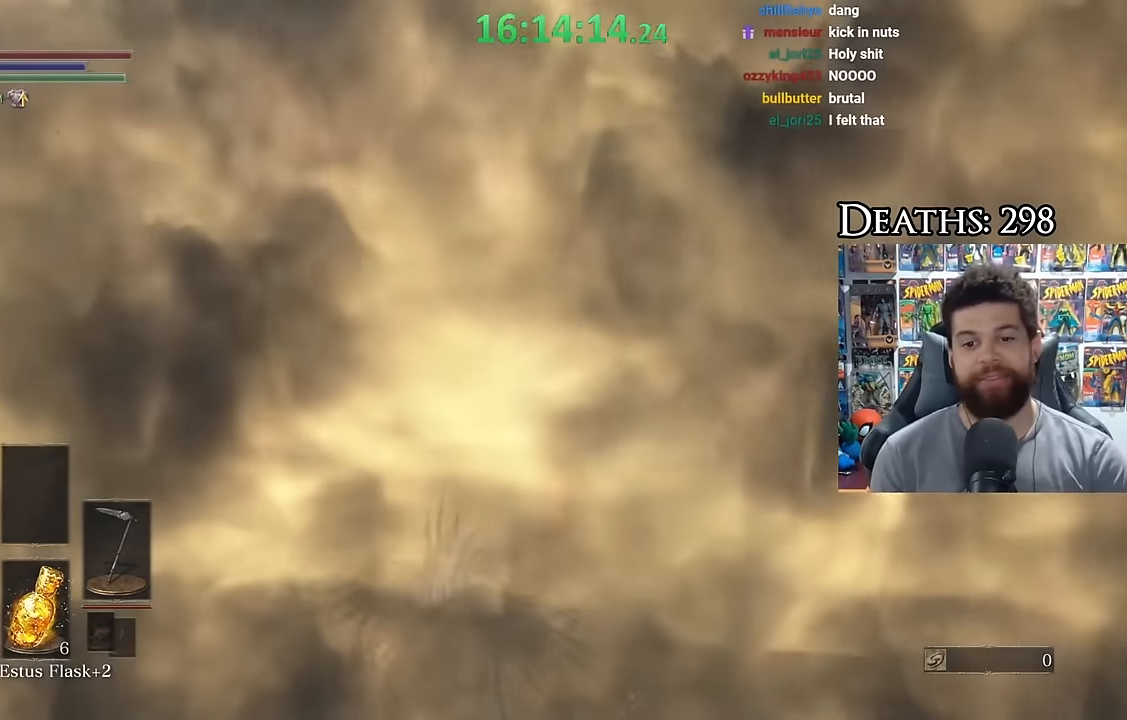
{"buttons": [], "left_stick": "center", "right_stick": "center", "events": [[316, "right_stick", "center"]]}
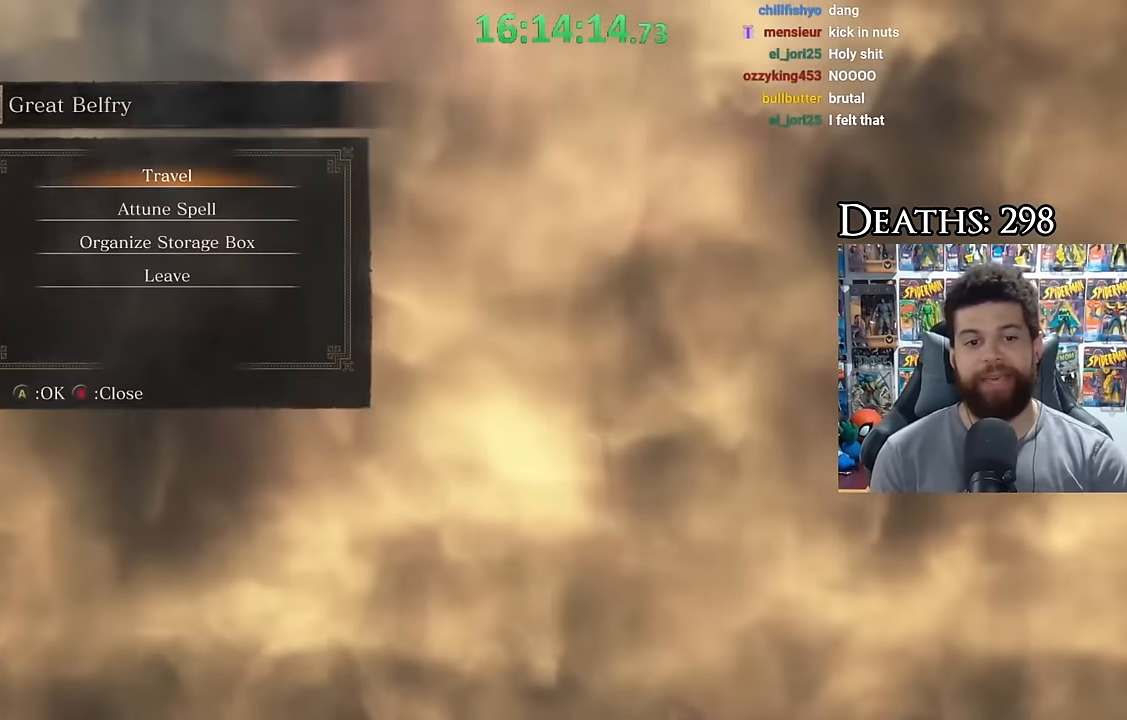
{"buttons": [], "left_stick": "center", "right_stick": "center", "events": [[66, "A", "down"], [167, "A", "up"]]}
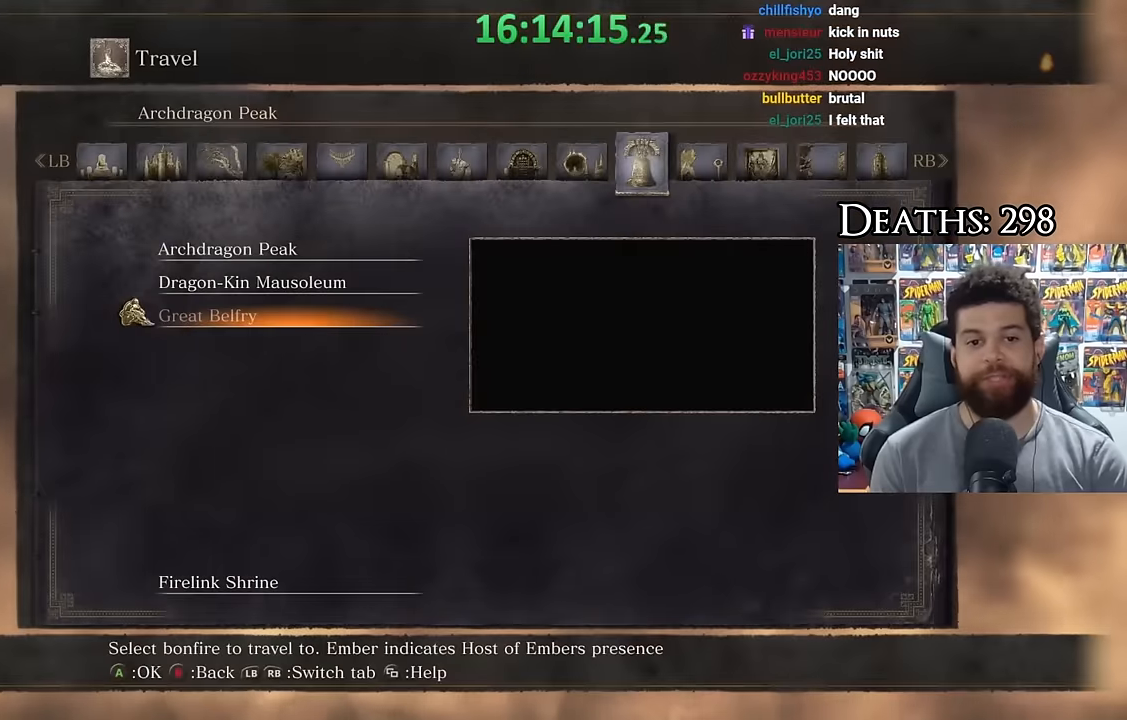
{"buttons": [], "left_stick": "center", "right_stick": "center", "events": [[400, "DPAD_RIGHT", "down"], [500, "DPAD_RIGHT", "up"]]}
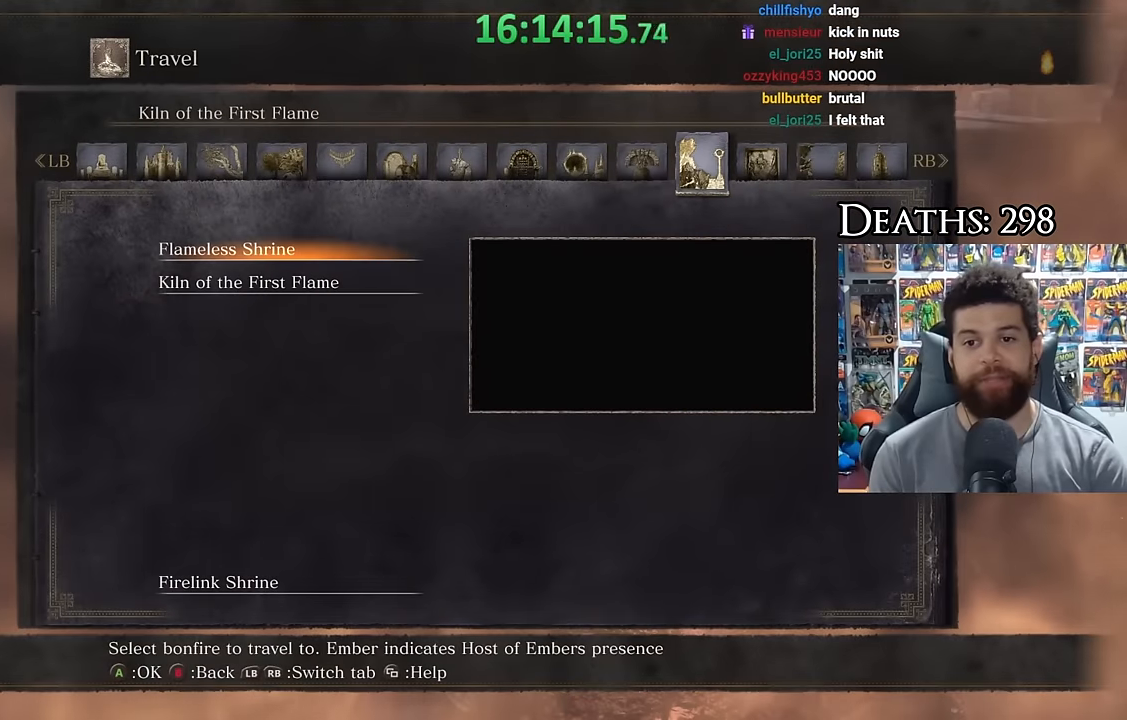
{"buttons": [], "left_stick": "center", "right_stick": "center", "events": [[200, "DPAD_RIGHT", "down"], [317, "DPAD_RIGHT", "up"], [400, "DPAD_RIGHT", "down"], [500, "DPAD_RIGHT", "up"]]}
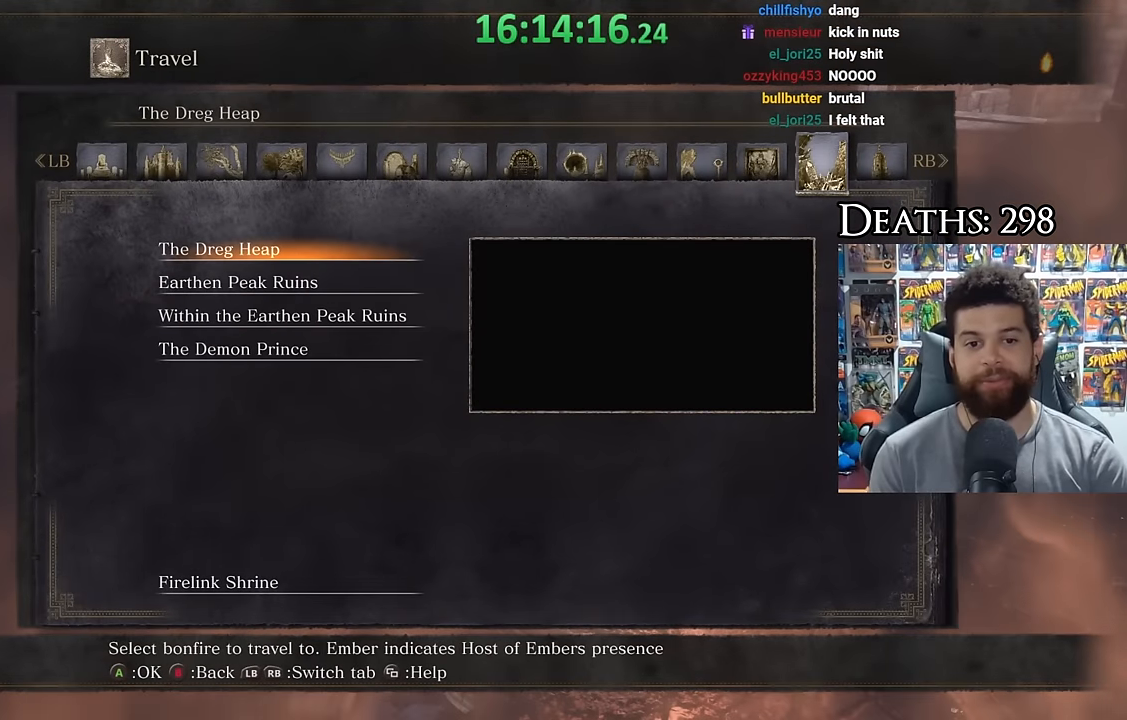
{"buttons": [], "left_stick": "center", "right_stick": "center", "events": [[67, "DPAD_RIGHT", "down"], [167, "DPAD_RIGHT", "up"], [317, "DPAD_DOWN", "down"], [450, "DPAD_DOWN", "up"]]}
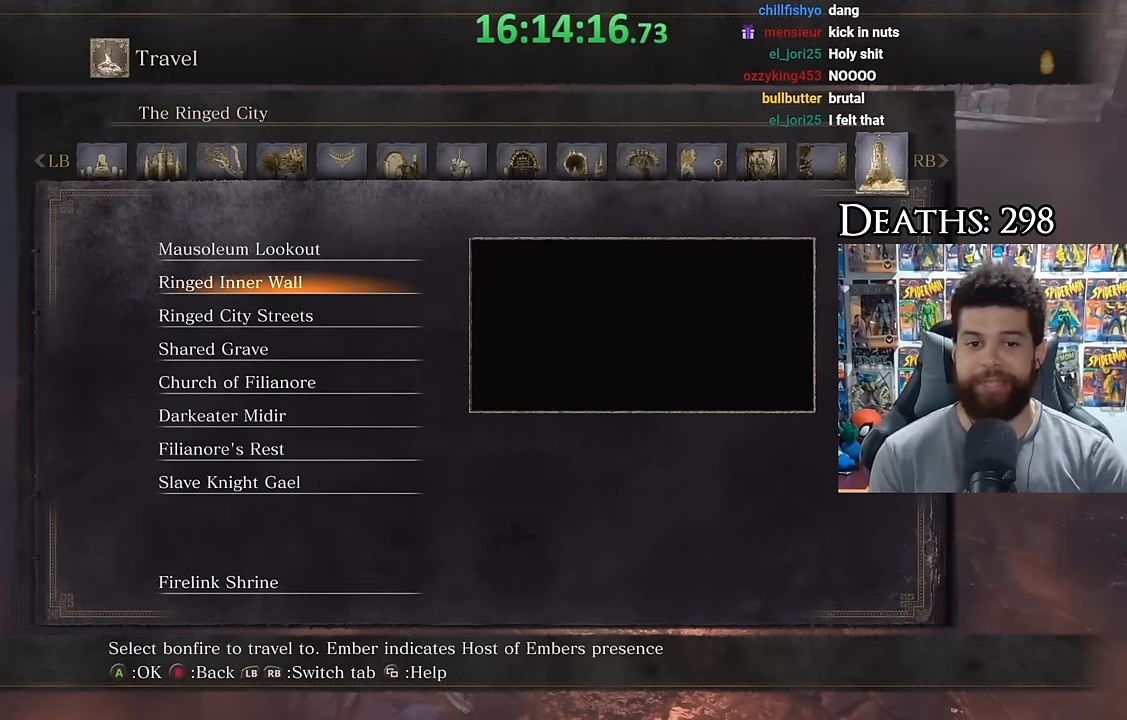
{"buttons": [], "left_stick": "center", "right_stick": "center", "events": [[17, "DPAD_DOWN", "down"], [117, "DPAD_DOWN", "up"], [217, "DPAD_DOWN", "down"], [300, "DPAD_DOWN", "up"], [367, "DPAD_DOWN", "down"], [467, "DPAD_DOWN", "up"]]}
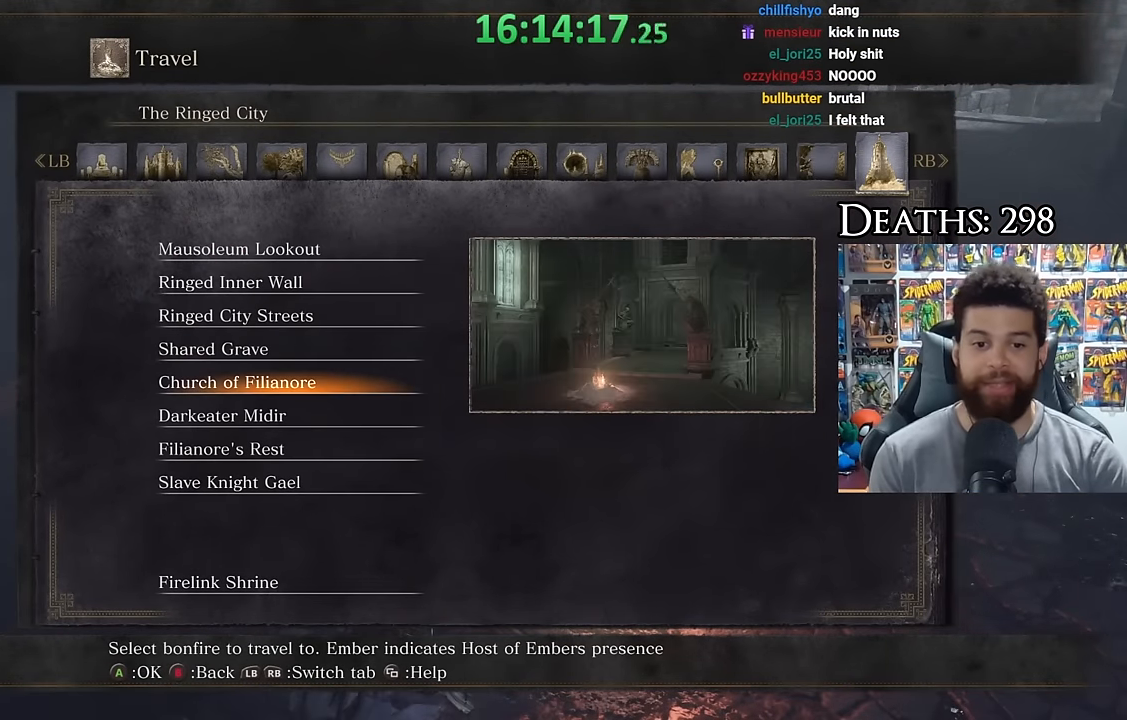
{"buttons": ["L1"], "left_stick": "center", "right_stick": "center", "events": [[67, "DPAD_DOWN", "down"], [167, "DPAD_DOWN", "up"], [400, "L1", "down"]]}
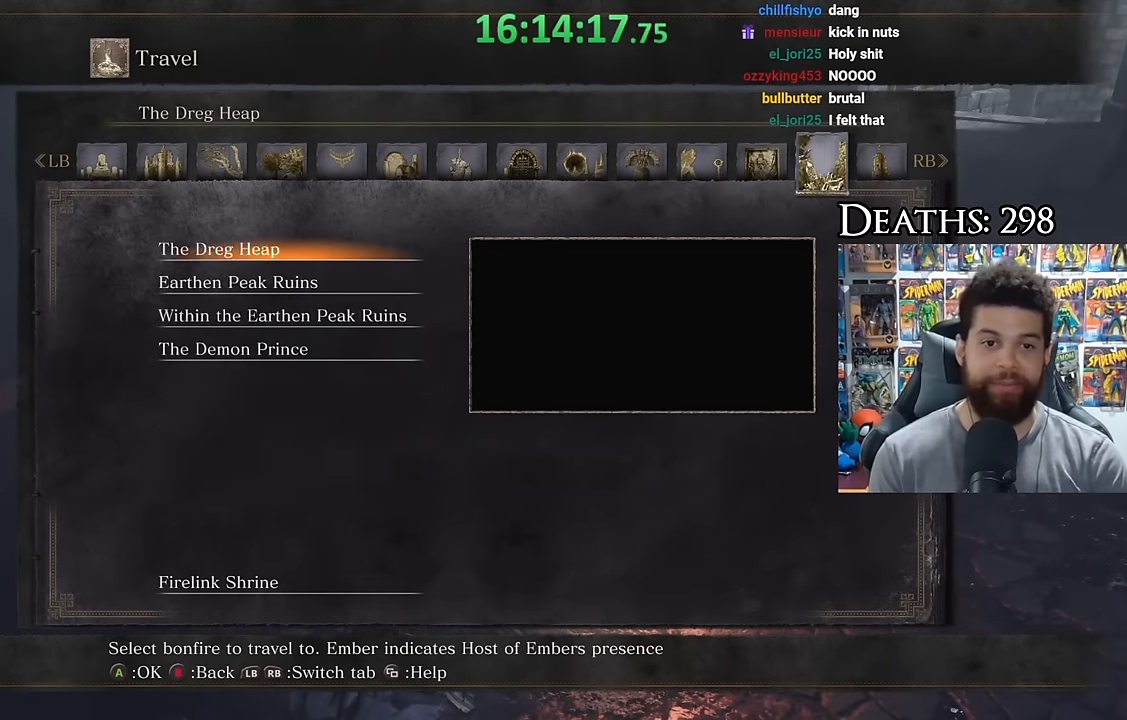
{"buttons": [], "left_stick": "center", "right_stick": "center", "events": [[17, "L1", "up"], [100, "L1", "down"], [167, "L1", "up"], [250, "L1", "down"], [350, "L1", "up"], [417, "L1", "down"], [500, "L1", "up"]]}
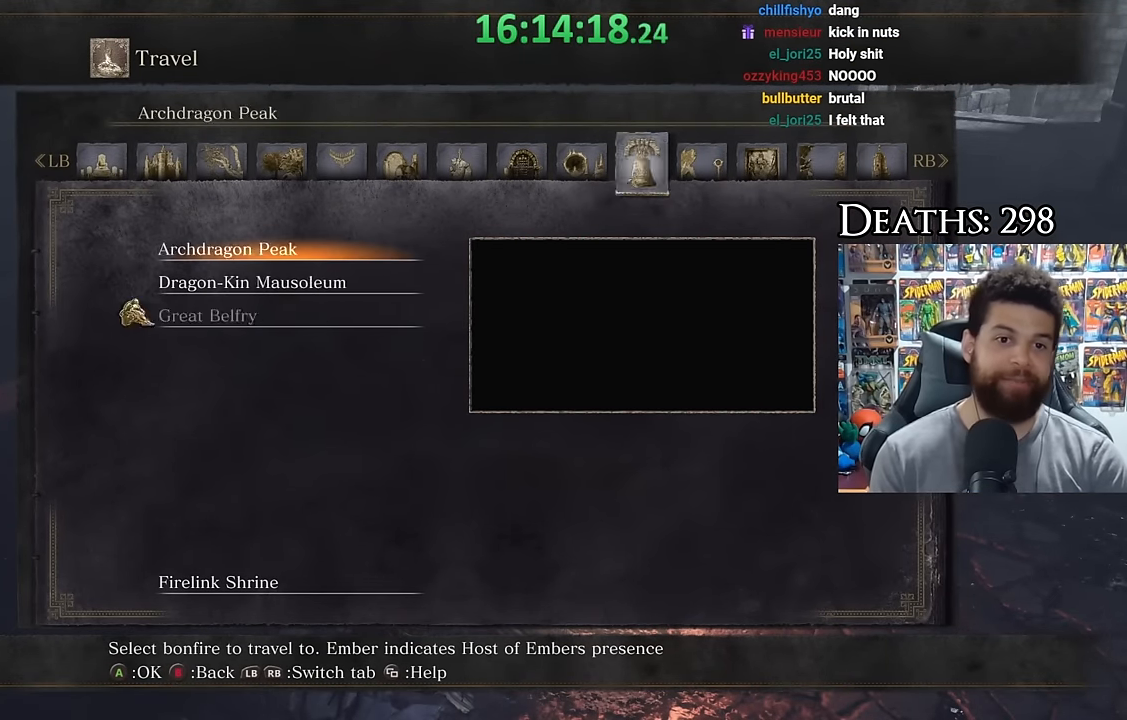
{"buttons": [], "left_stick": "center", "right_stick": "center", "events": [[50, "L1", "down"], [117, "L1", "up"], [217, "L1", "down"], [267, "L1", "up"], [367, "L1", "down"], [417, "L1", "up"]]}
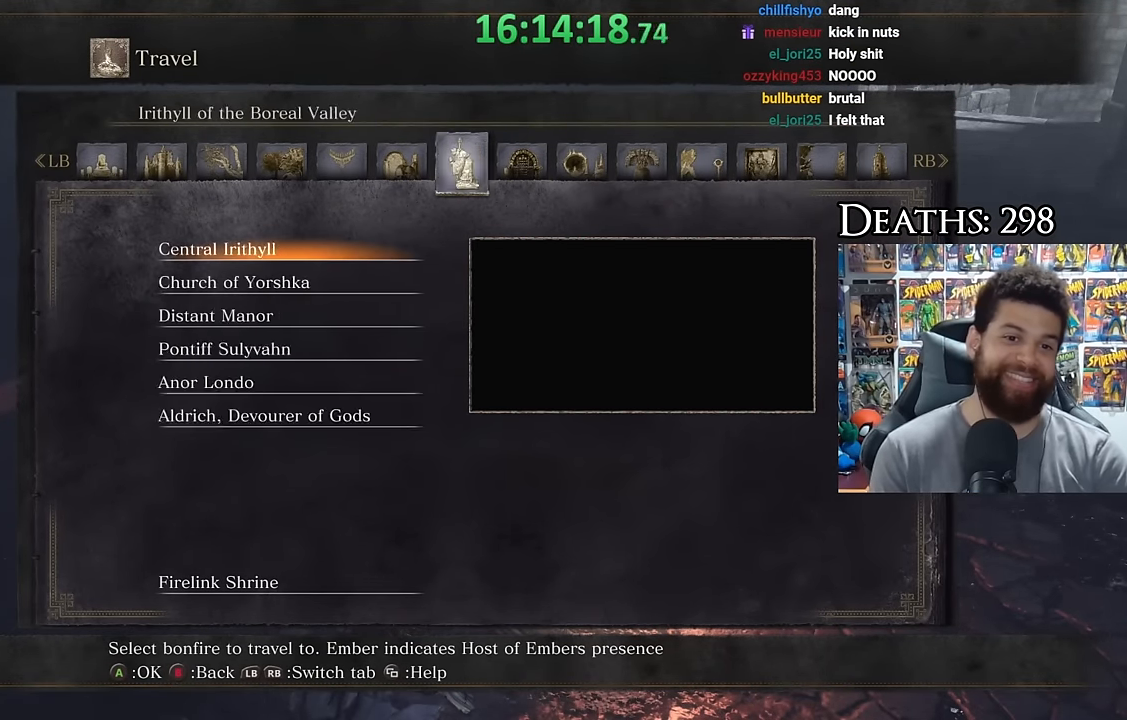
{"buttons": ["R1"], "left_stick": "center", "right_stick": "center", "events": [[17, "L1", "down"], [100, "L1", "up"], [300, "L1", "down"], [317, "L1", "up"], [417, "R1", "down"]]}
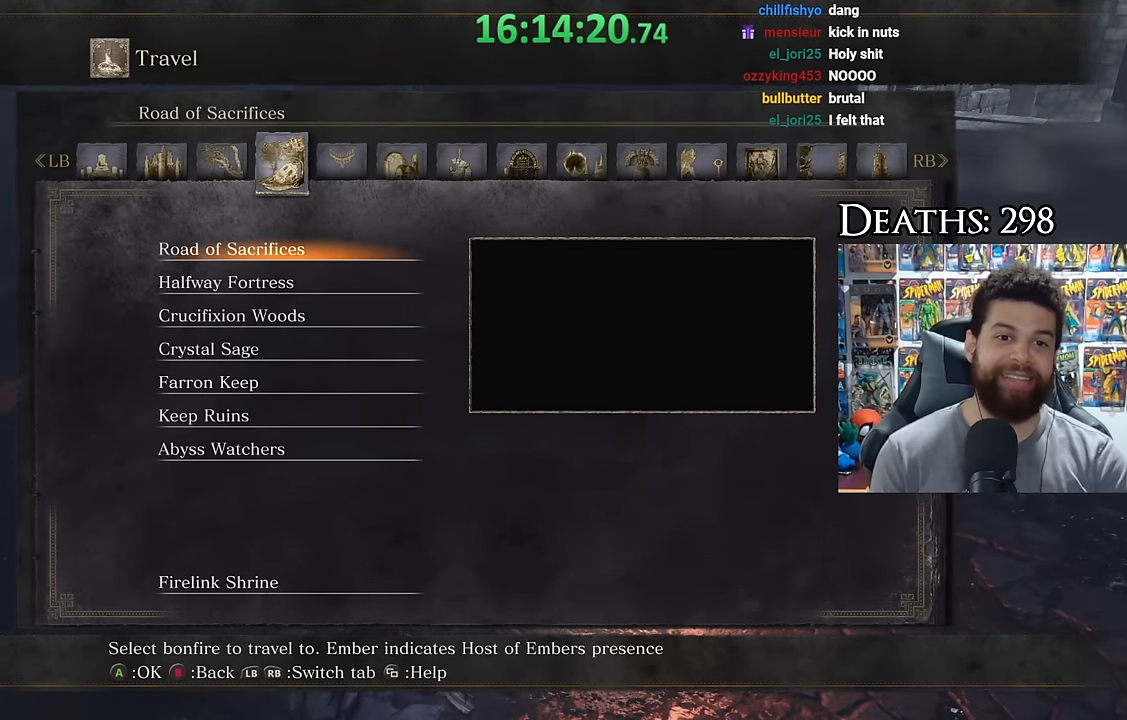
{"buttons": ["R1"], "left_stick": "center", "right_stick": "center", "events": [[17, "R1", "up"], [500, "R1", "down"]]}
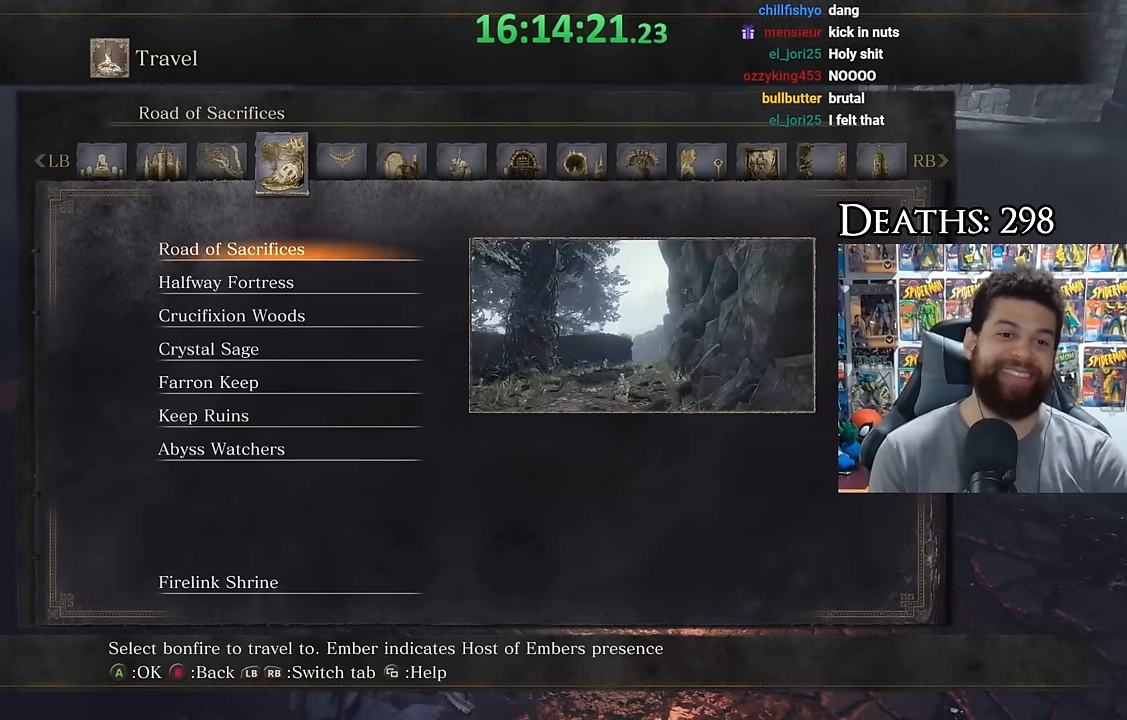
{"buttons": [], "left_stick": "center", "right_stick": "center", "events": [[100, "R1", "up"]]}
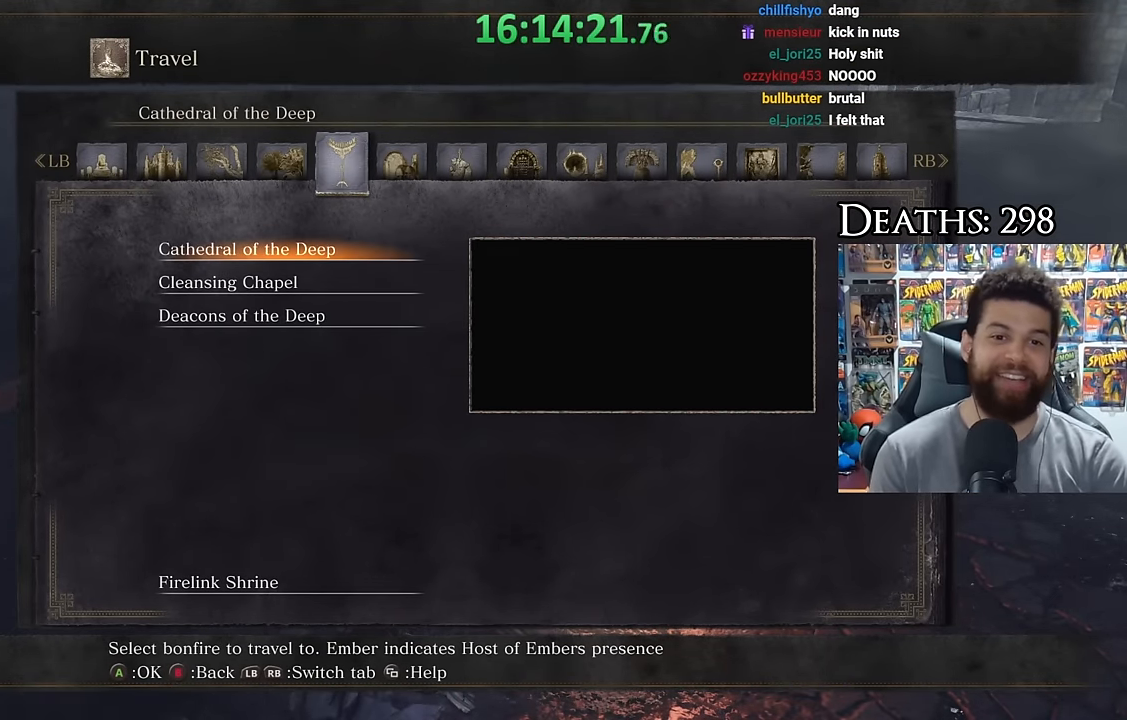
{"buttons": [], "left_stick": "center", "right_stick": "center", "events": []}
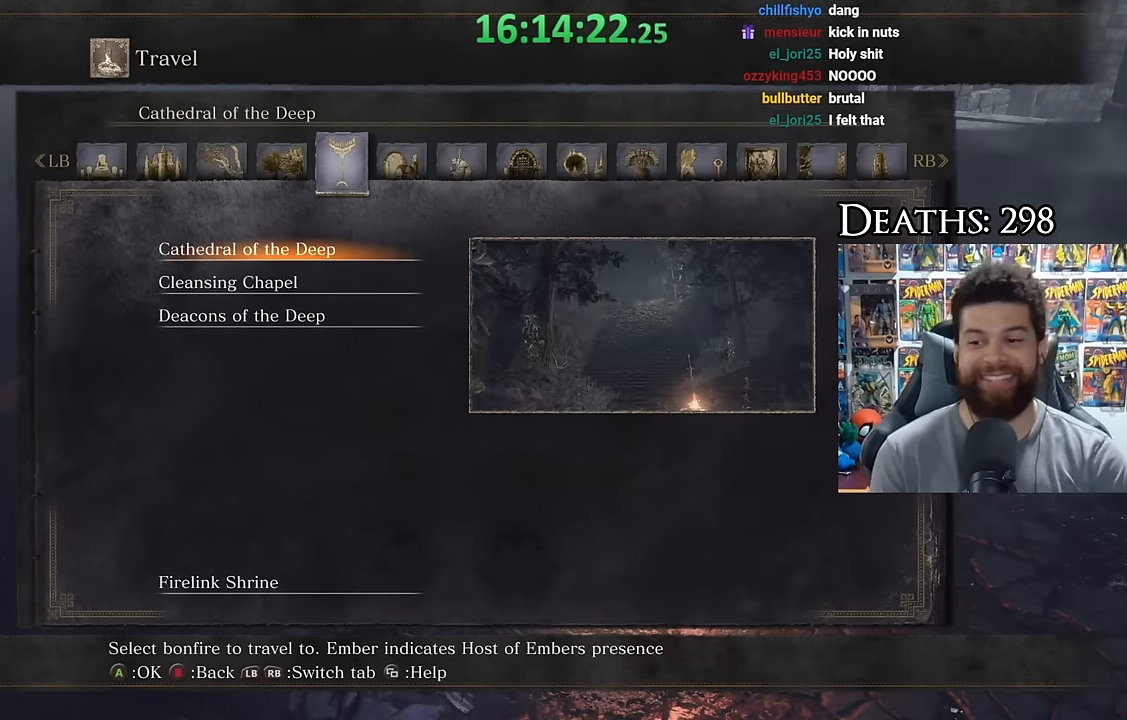
{"buttons": [], "left_stick": "center", "right_stick": "center", "events": [[17, "right_stick", "right"], [150, "right_stick", "center"]]}
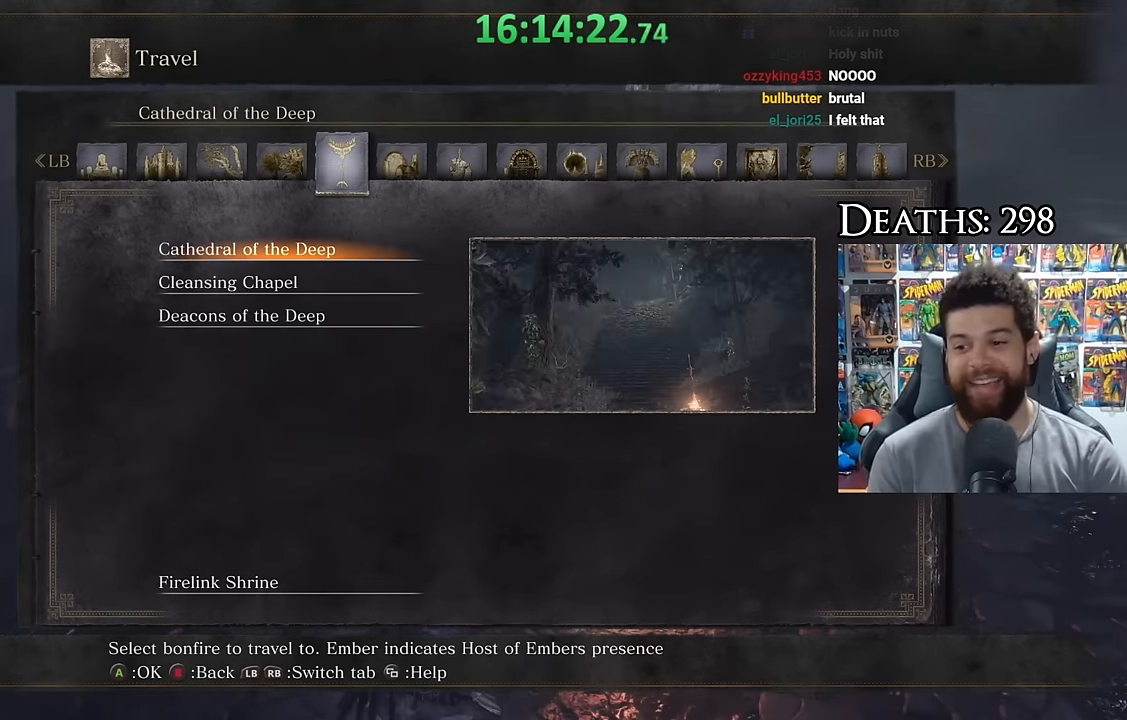
{"buttons": [], "left_stick": "center", "right_stick": "right", "events": [[133, "A", "down"], [133, "B", "down"], [133, "left_stick", "up-right"], [183, "A", "up"], [233, "B", "up"], [267, "left_stick", "center"], [483, "right_stick", "right"]]}
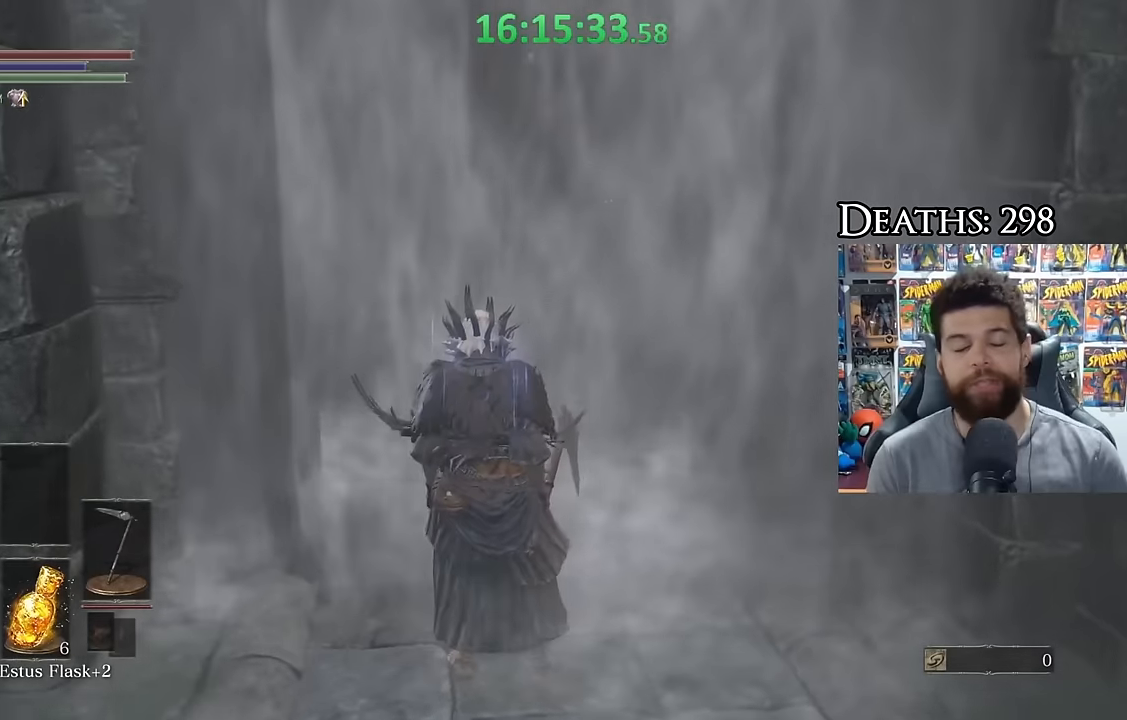
{"buttons": [], "left_stick": "center", "right_stick": "center", "events": [[83, "right_stick", "center"]]}